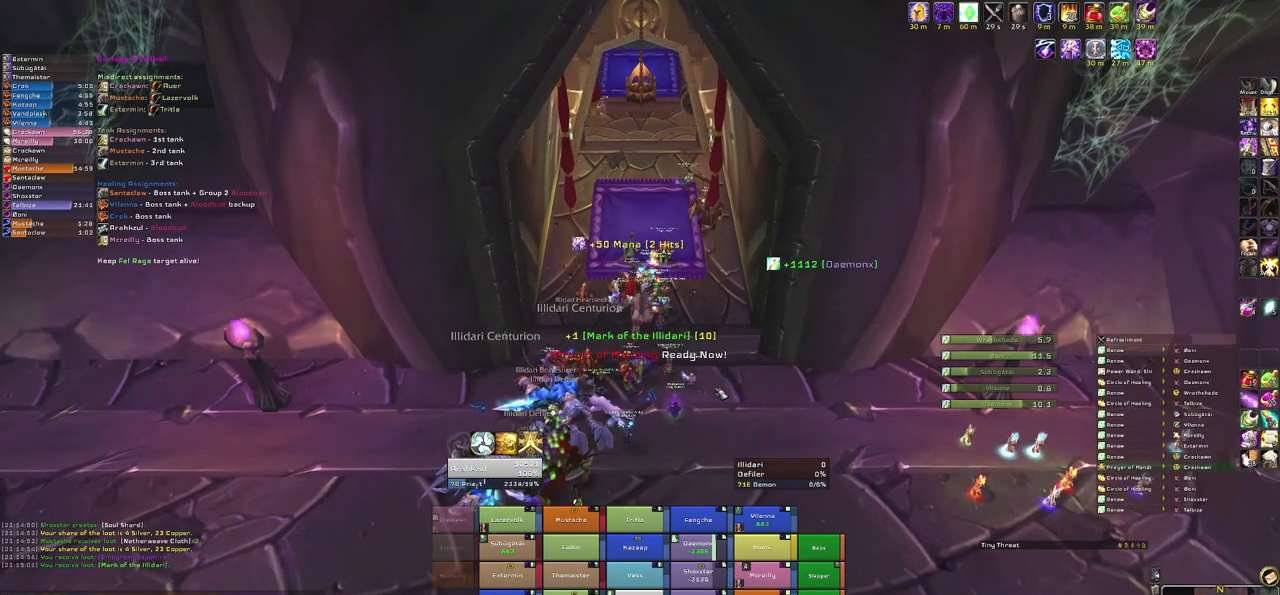
Gameplay with keyboard and mouse; each line is a JSON object with the keys and mouse buttons held at the frame after it. "events" lists presses ("down") and releases ("up") of "1", "2", "3", "4", "5", "a", "alt", "b", "c", "ctrl", "d", "e", "f", "g", "q", "r", "s", "shift", "space", "t", "tab", "tilde", "v", "w", "x", "z", "mouse_left", "mouse_wheel", "mouse_right", "mouse_mb4" and "mouse_mb5" between this image and that frame as [ms after this image, input, new state], when the widget could be followed in between. "mouse_left", "mouse_wheel", "mouse_right", "mouse_mb4", "mouse_mb5" = the "left", "wheel", "right", "mb4", "mb5" buttons of the "mouse" list. No other keys are recorded. "wheel" means that the mouse wheel is clicked or scrolled. Mouse movement is not recorded.
{"keys": [], "mouse": [], "events": []}
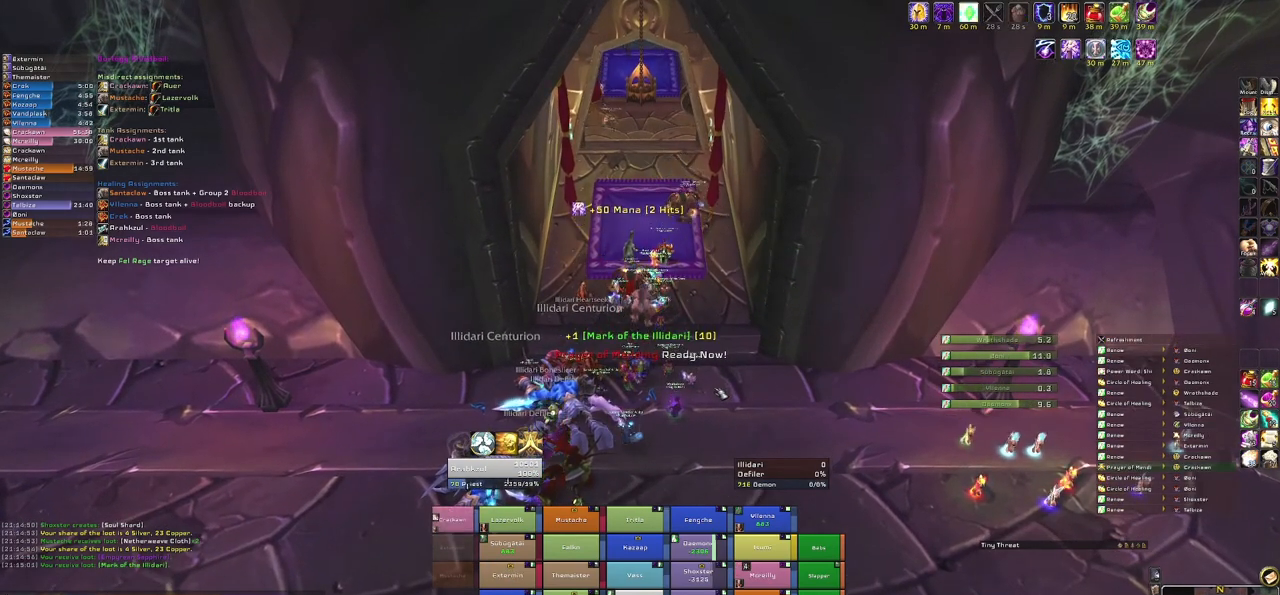
{"keys": [], "mouse": [], "events": []}
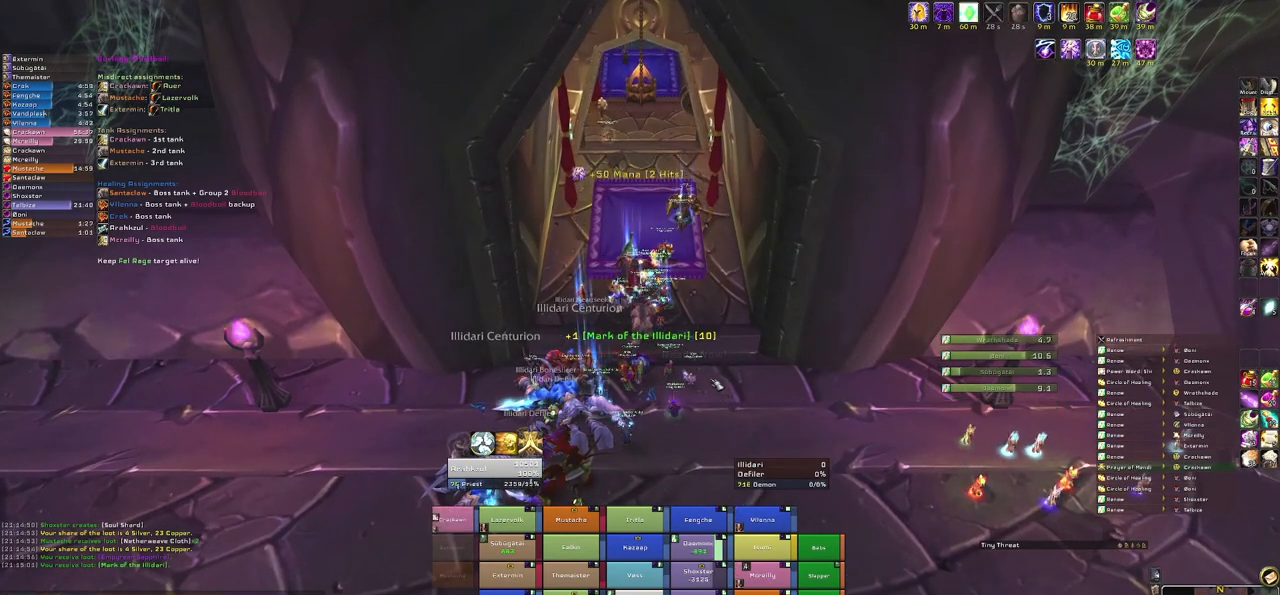
{"keys": [], "mouse": [], "events": []}
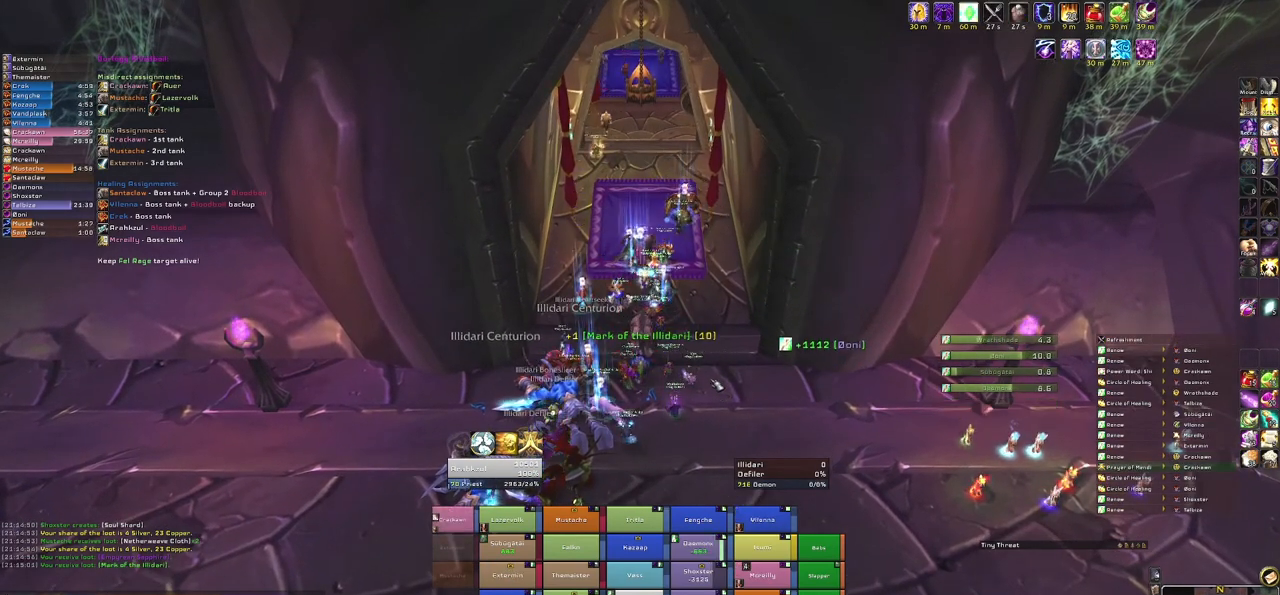
{"keys": [], "mouse": [], "events": []}
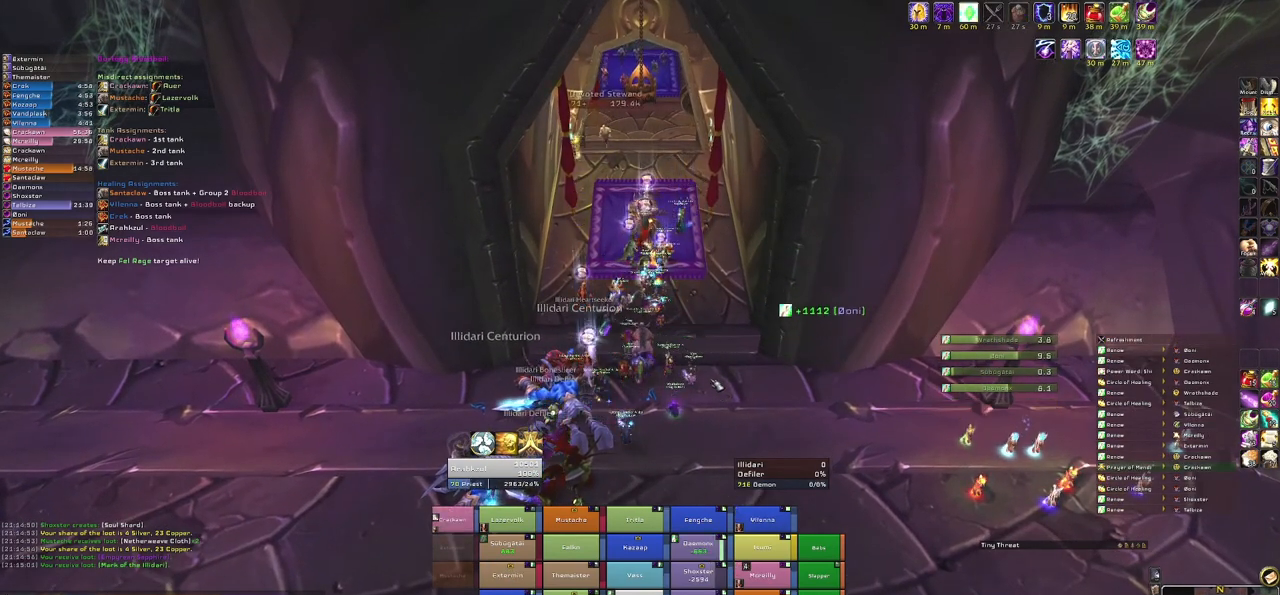
{"keys": [], "mouse": [], "events": []}
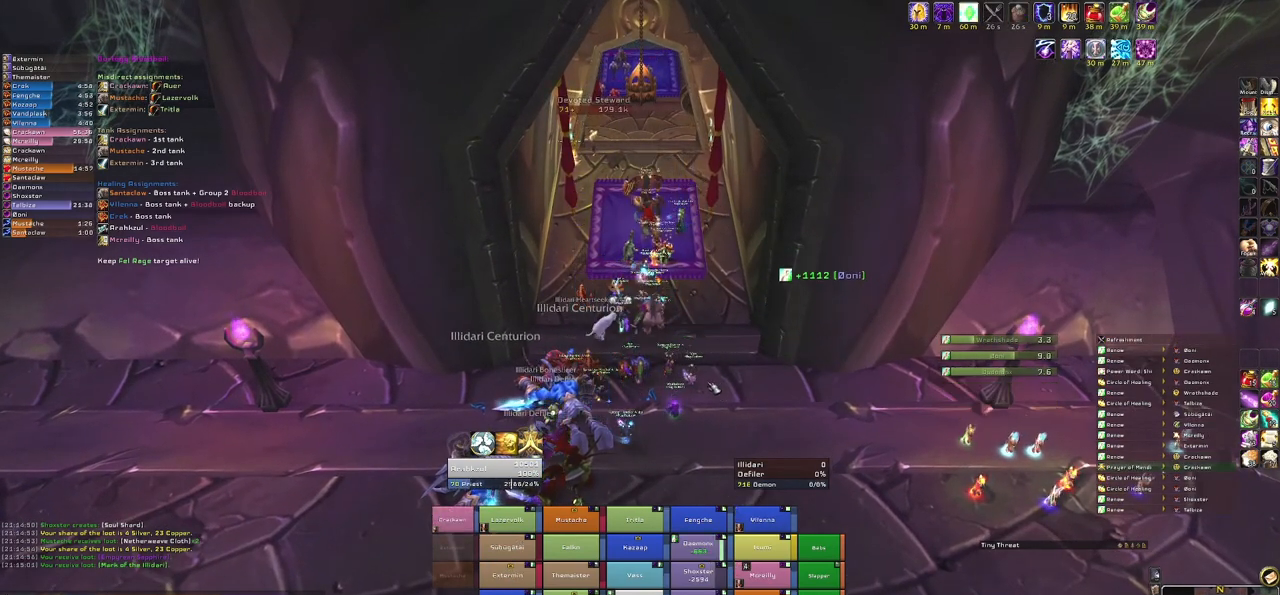
{"keys": [], "mouse": [], "events": []}
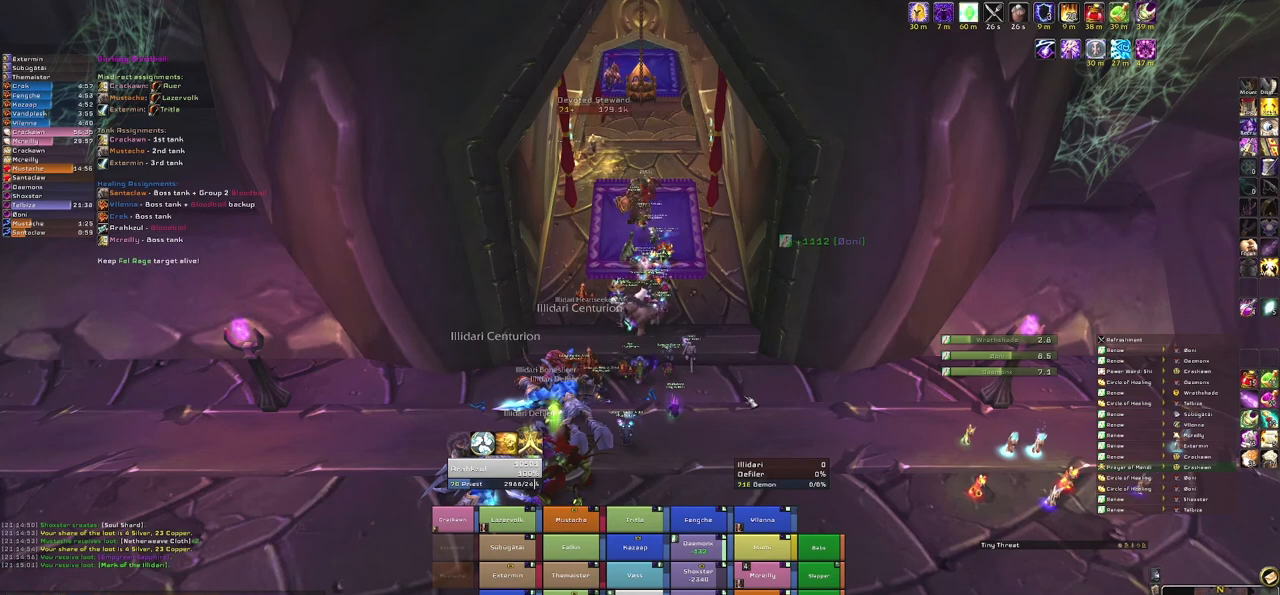
{"keys": [], "mouse": ["right"], "events": [[134, "mouse_right", "down"]]}
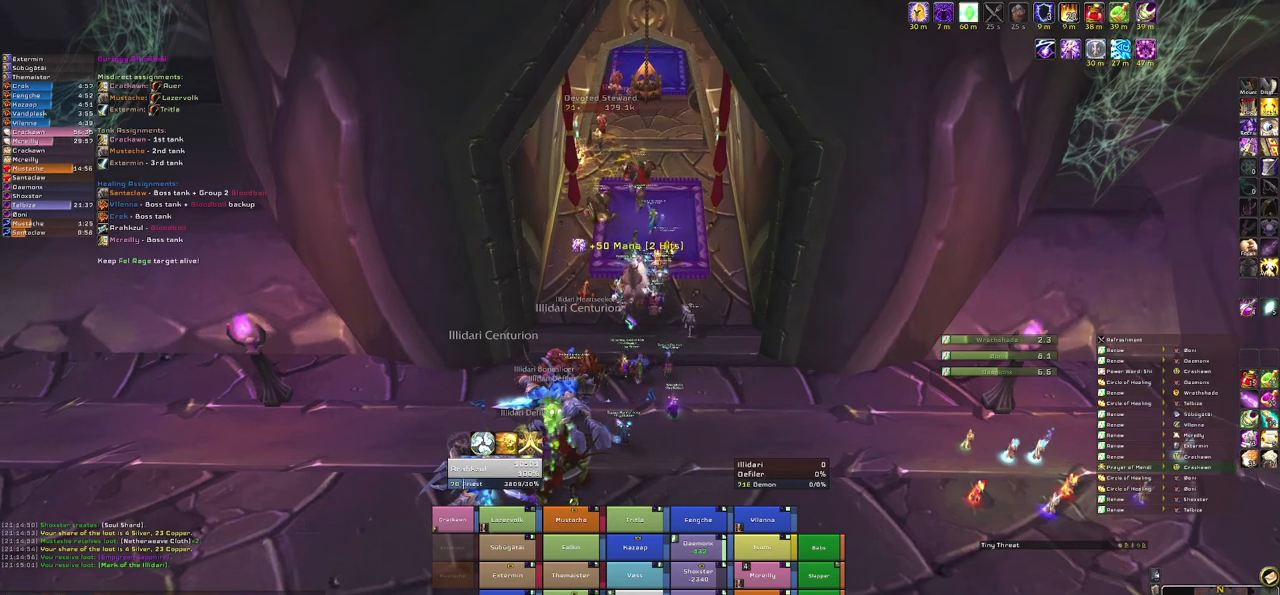
{"keys": [], "mouse": [], "events": [[367, "mouse_right", "up"]]}
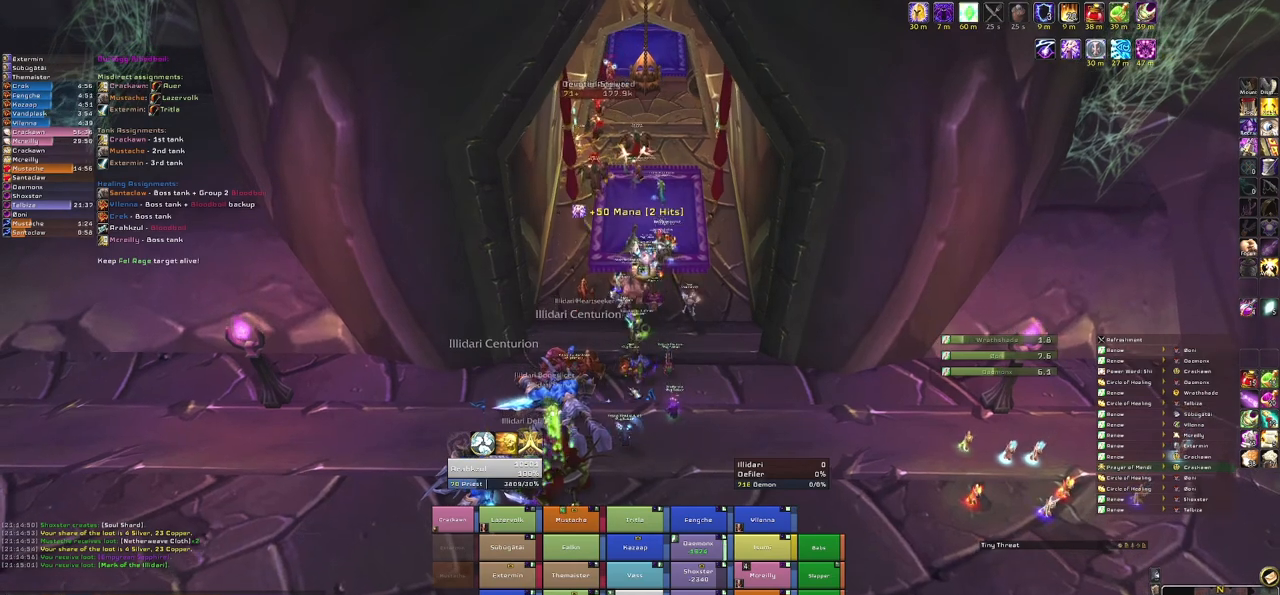
{"keys": [], "mouse": [], "events": []}
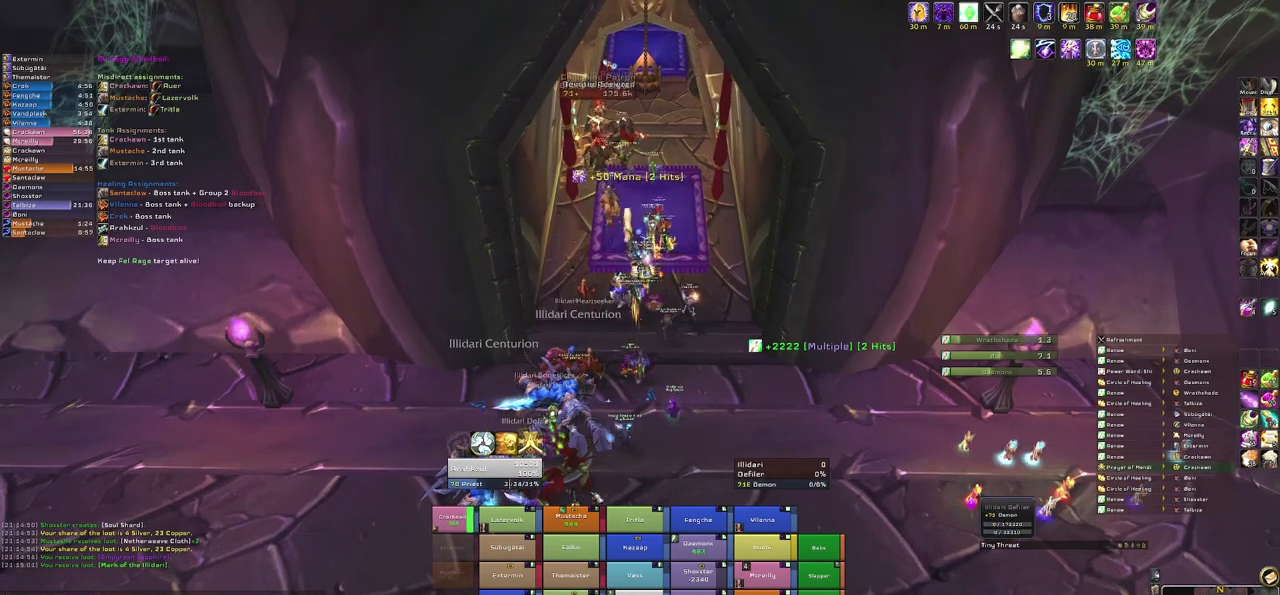
{"keys": [], "mouse": ["right"], "events": [[467, "mouse_right", "down"]]}
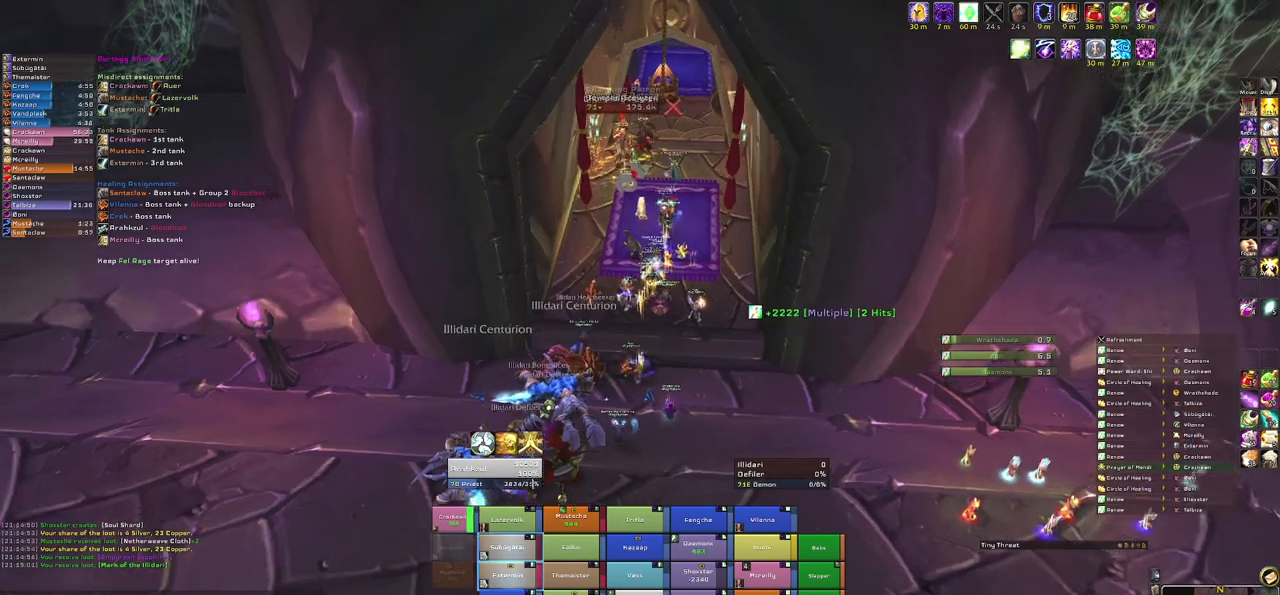
{"keys": [], "mouse": ["right"], "events": []}
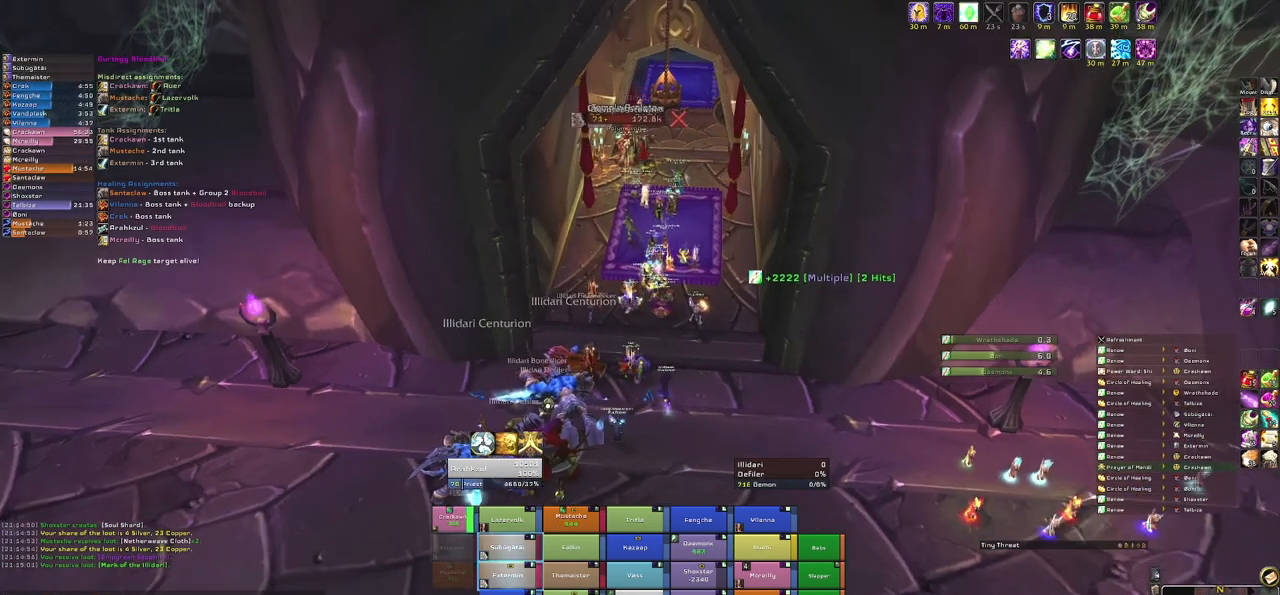
{"keys": [], "mouse": ["right"], "events": []}
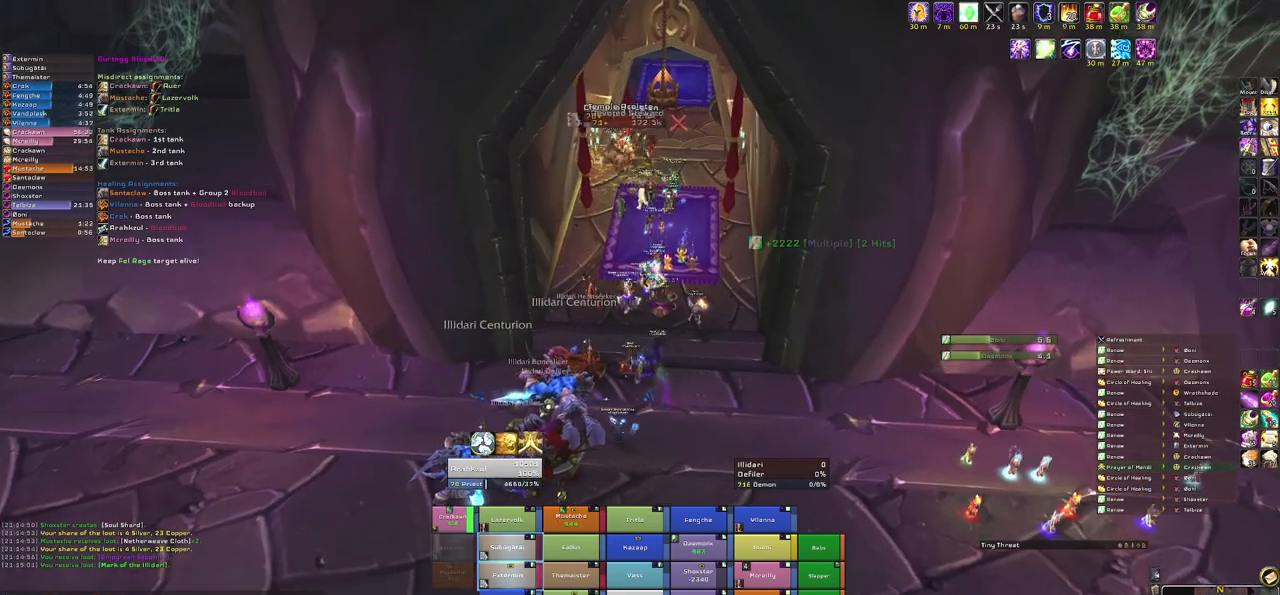
{"keys": ["w"], "mouse": [], "events": [[300, "w", "down"], [400, "mouse_right", "up"]]}
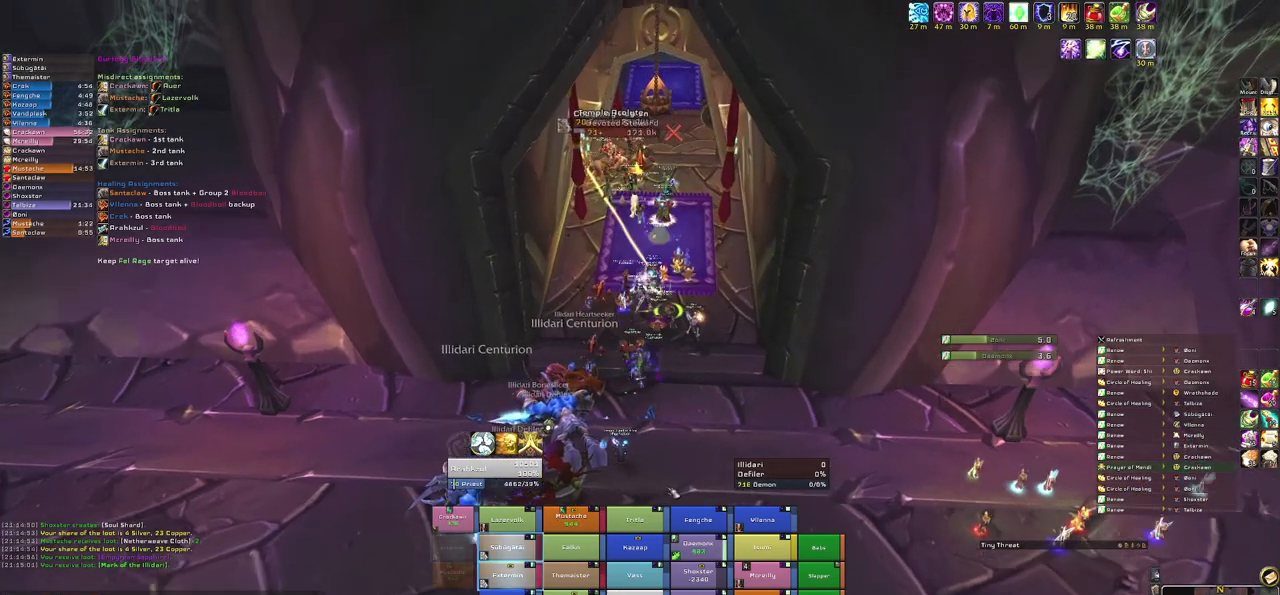
{"keys": ["w"], "mouse": [], "events": []}
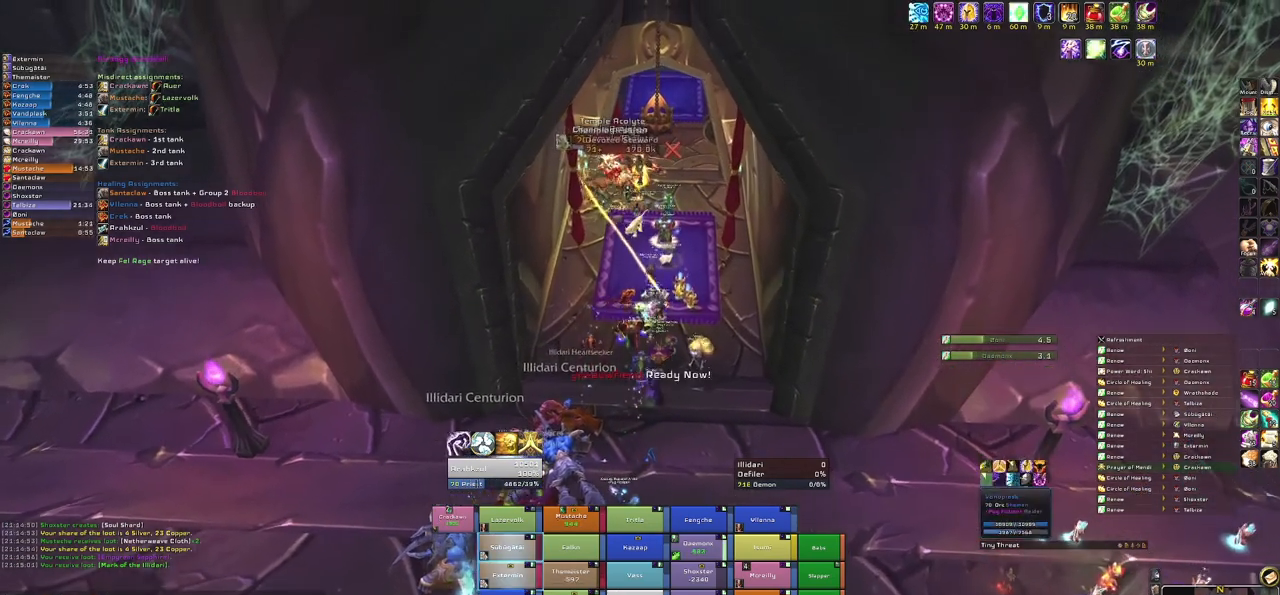
{"keys": ["w"], "mouse": [], "events": [[33, "t", "down"], [167, "t", "up"], [300, "t", "down"], [400, "t", "up"]]}
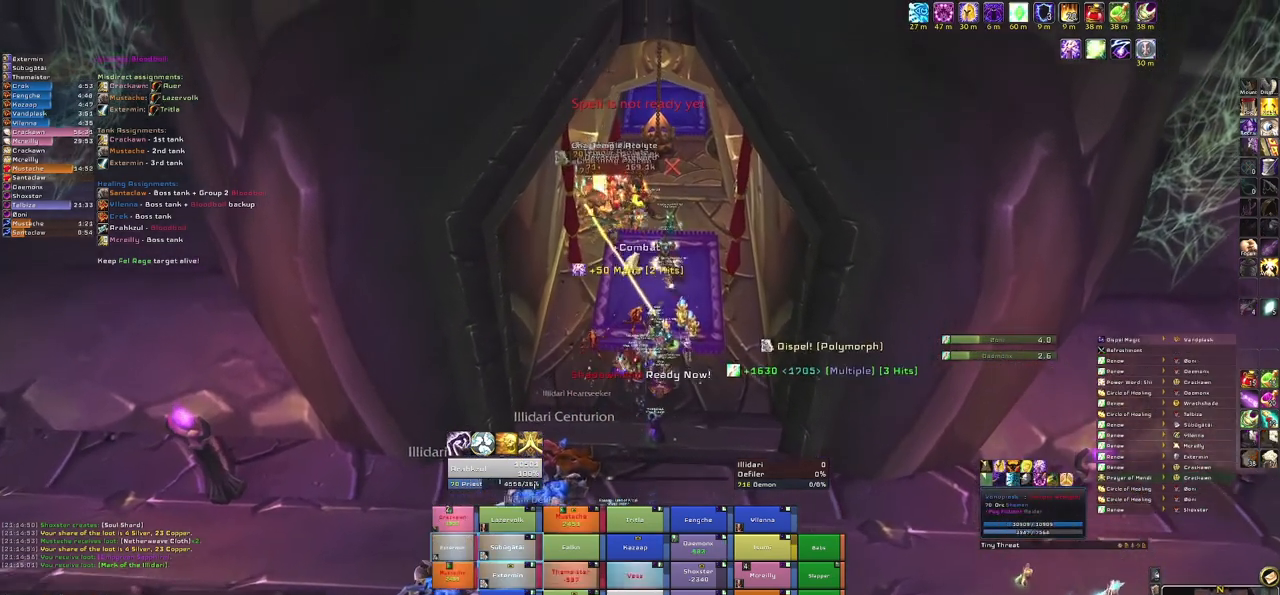
{"keys": ["w"], "mouse": [], "events": []}
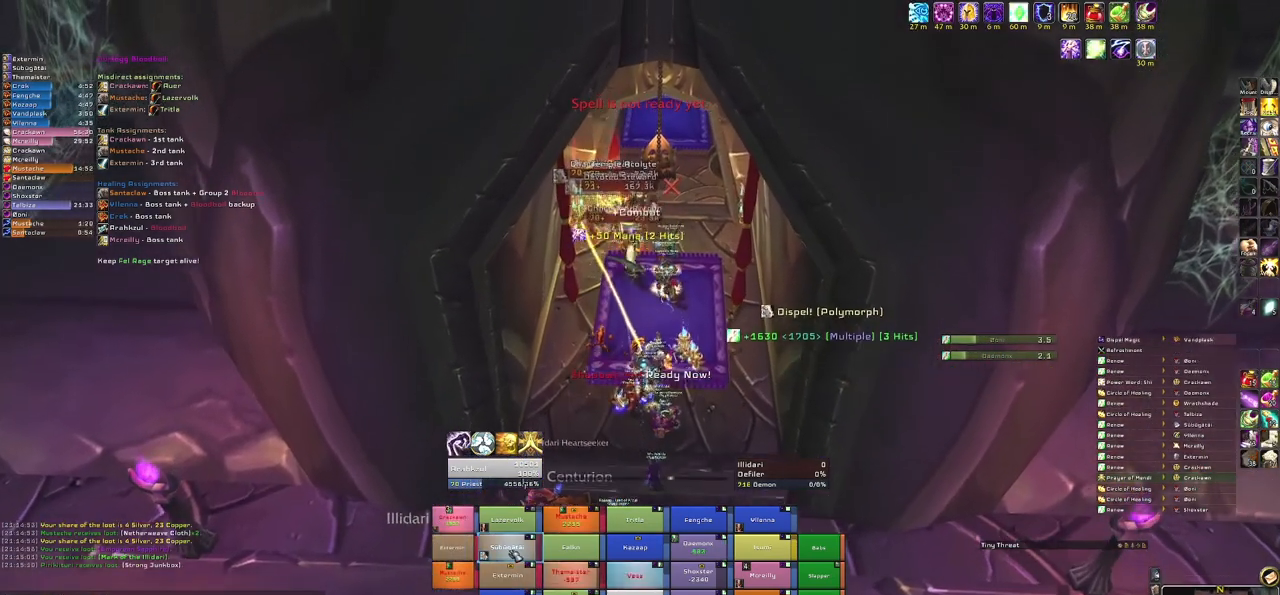
{"keys": ["w"], "mouse": [], "events": [[267, "t", "down"], [467, "t", "up"]]}
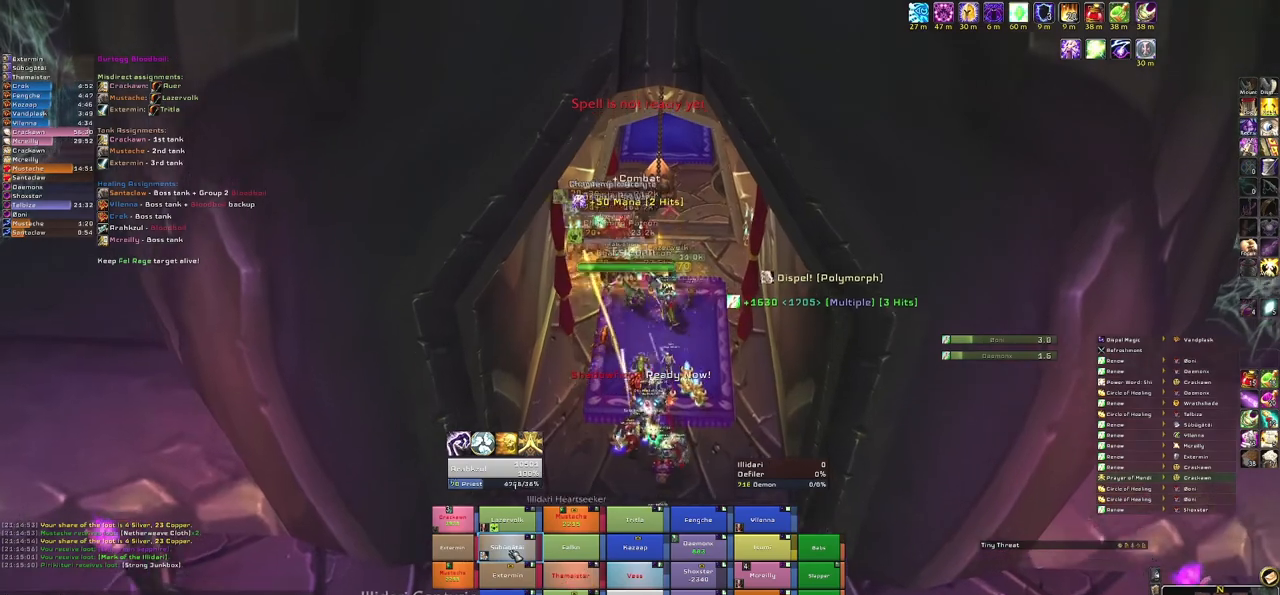
{"keys": ["w"], "mouse": [], "events": []}
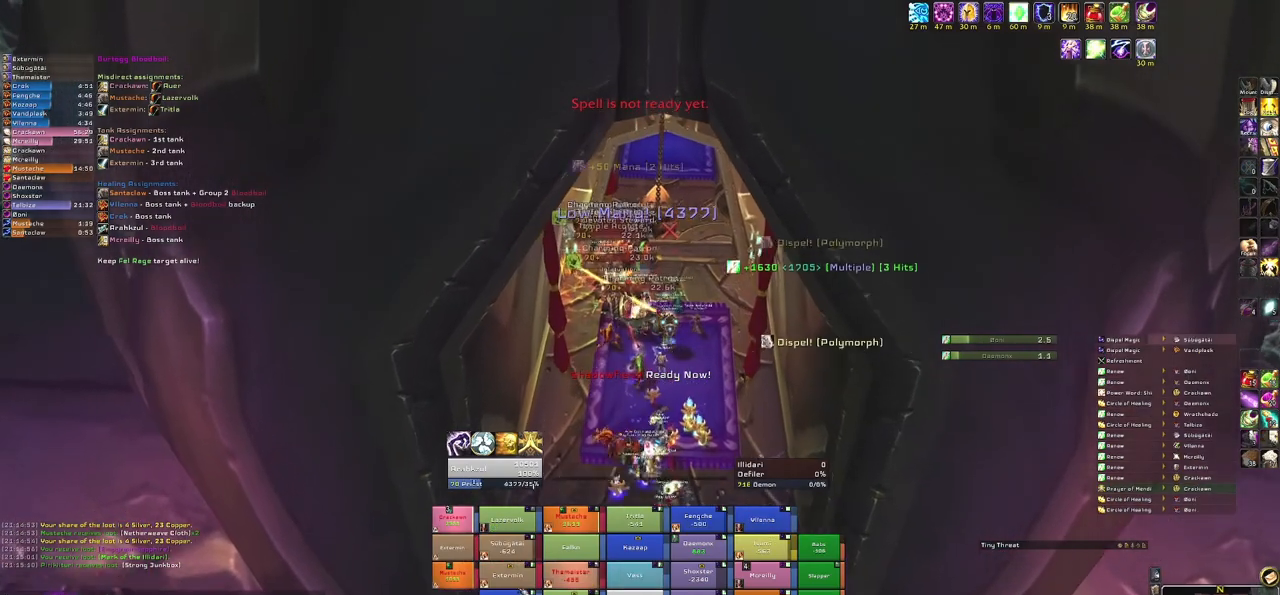
{"keys": ["s"], "mouse": [], "events": [[134, "w", "up"], [467, "s", "down"]]}
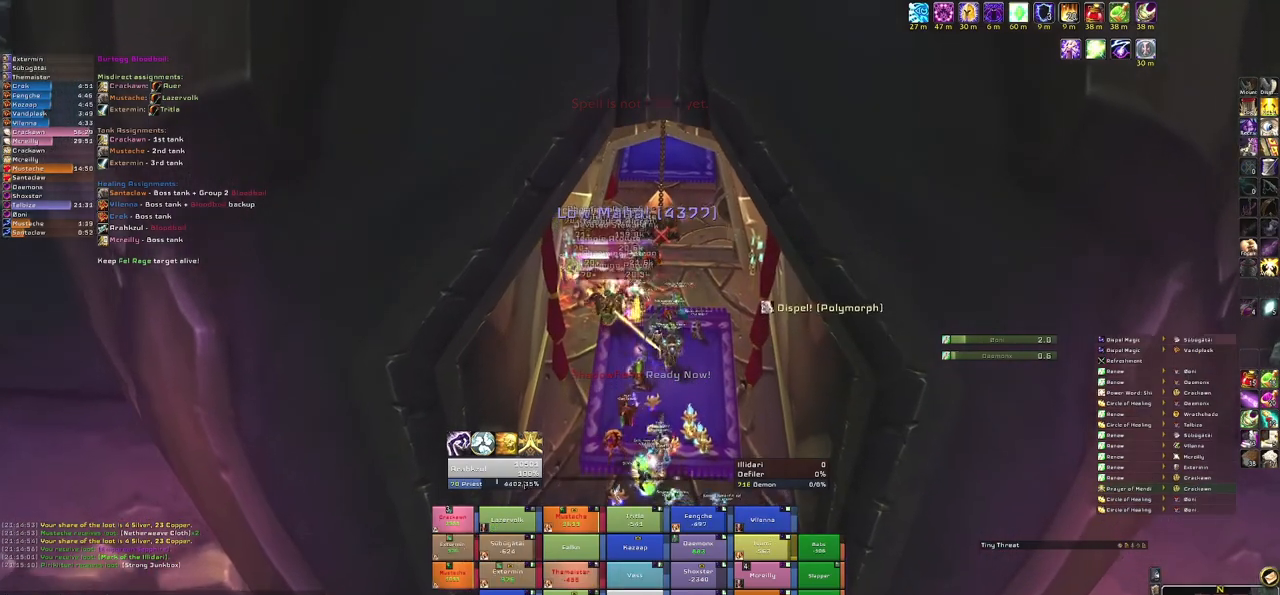
{"keys": ["r", "s"], "mouse": [], "events": [[467, "r", "down"]]}
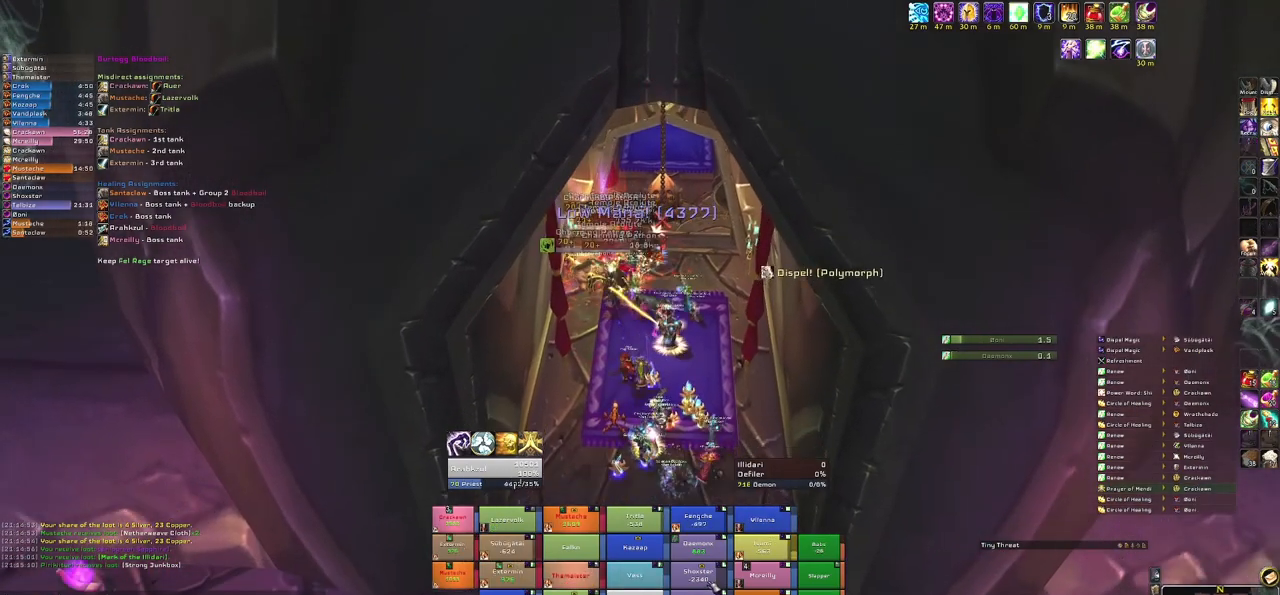
{"keys": ["s"], "mouse": ["right"], "events": [[200, "r", "up"], [400, "mouse_right", "down"]]}
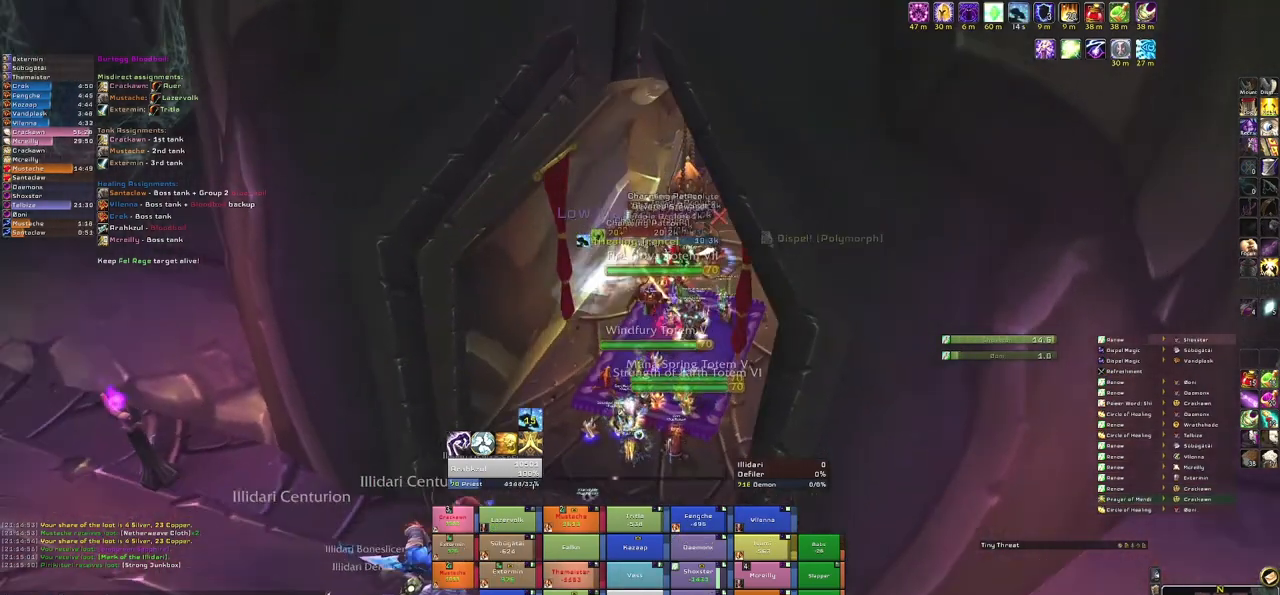
{"keys": ["s"], "mouse": [], "events": [[66, "mouse_right", "up"]]}
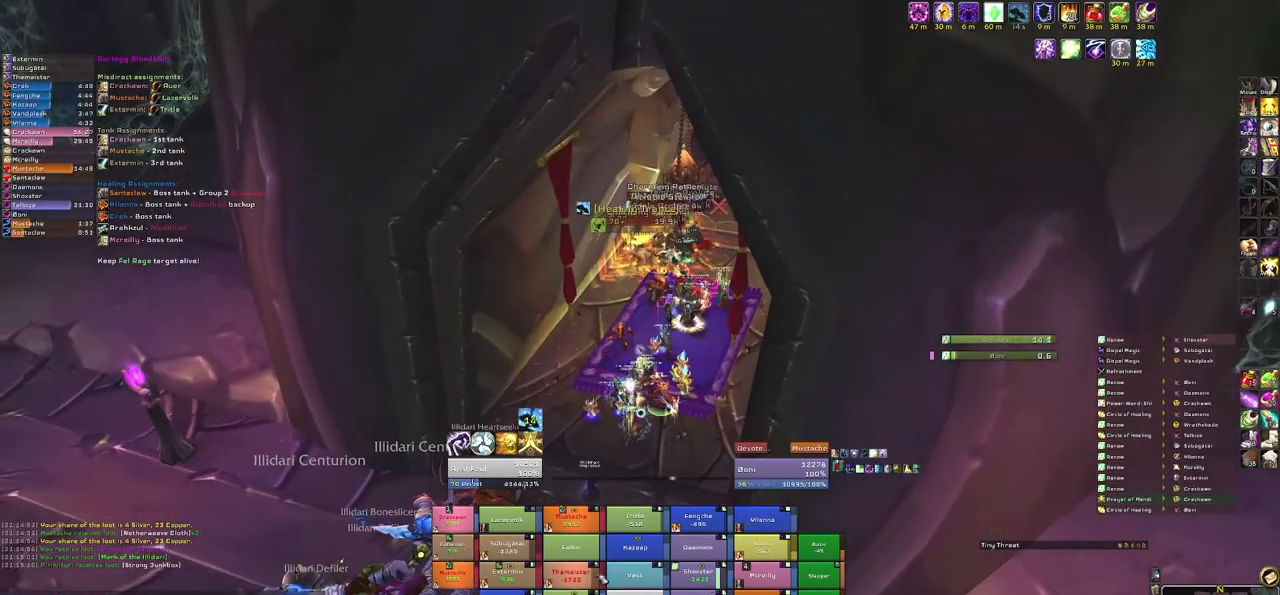
{"keys": [], "mouse": [], "events": [[33, "s", "up"], [367, "3", "down"], [500, "3", "up"]]}
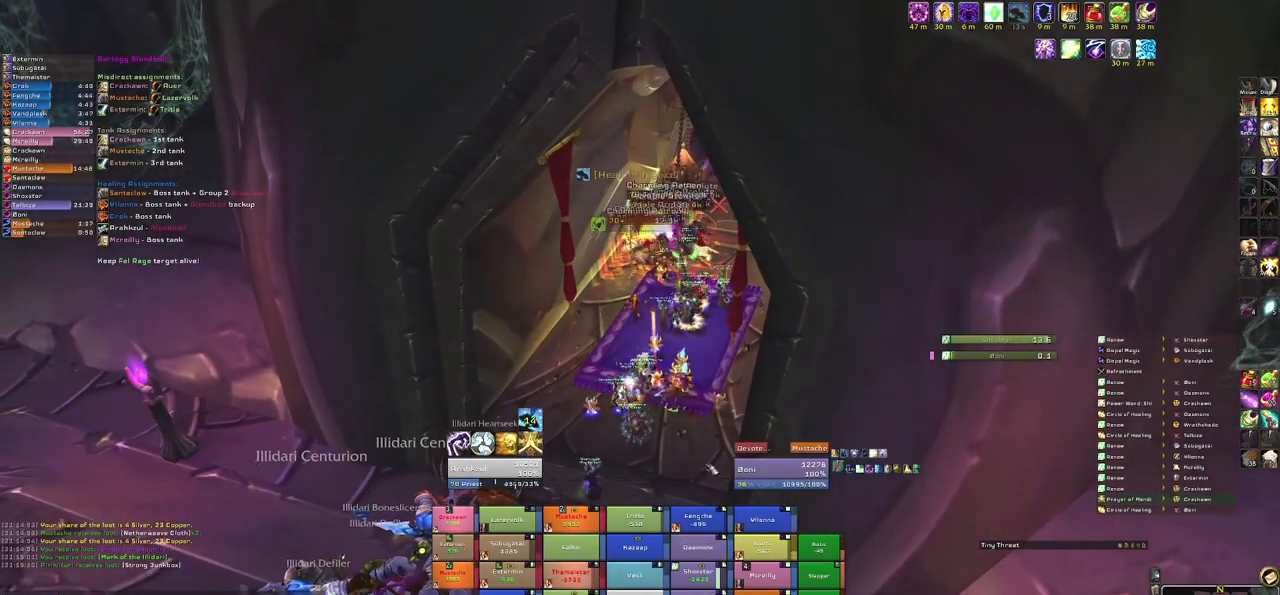
{"keys": ["d", "w"], "mouse": ["right"], "events": [[100, "mouse_right", "down"], [267, "d", "down"], [467, "w", "down"]]}
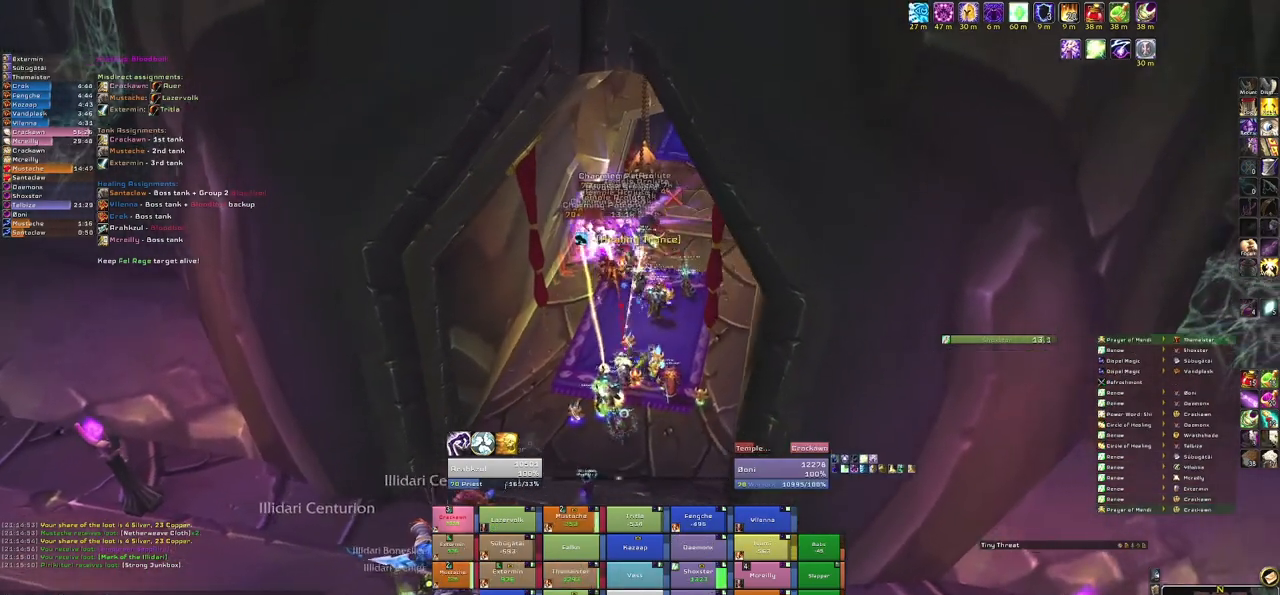
{"keys": [], "mouse": [], "events": [[33, "d", "up"], [66, "mouse_right", "up"], [100, "w", "up"]]}
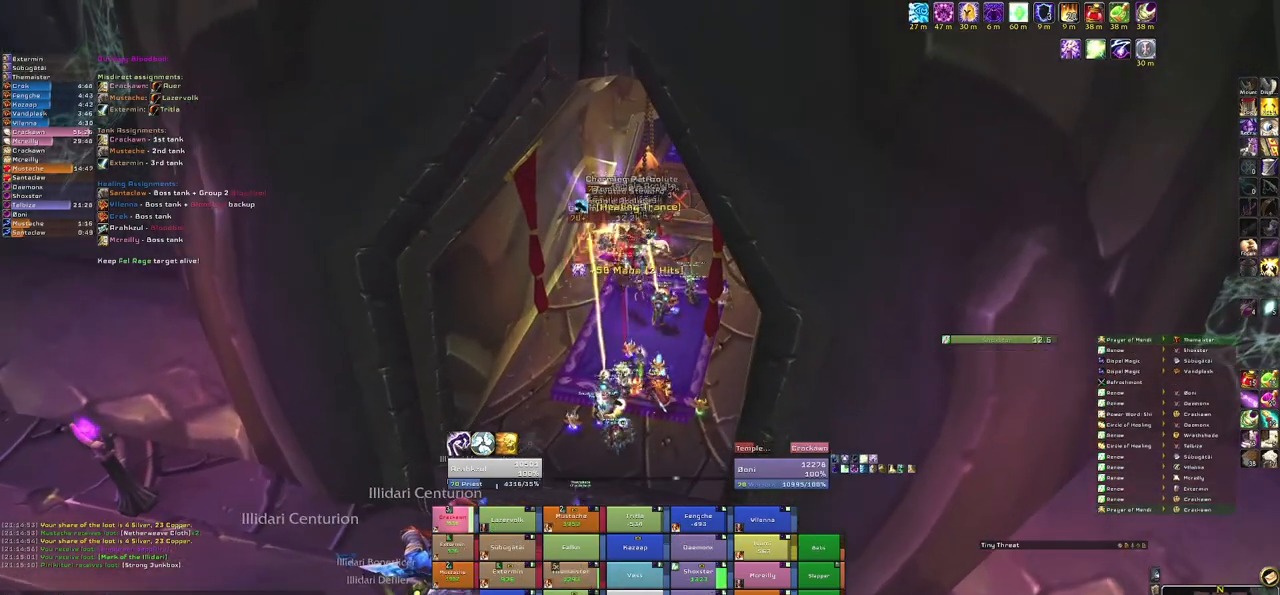
{"keys": ["r"], "mouse": [], "events": [[367, "r", "down"]]}
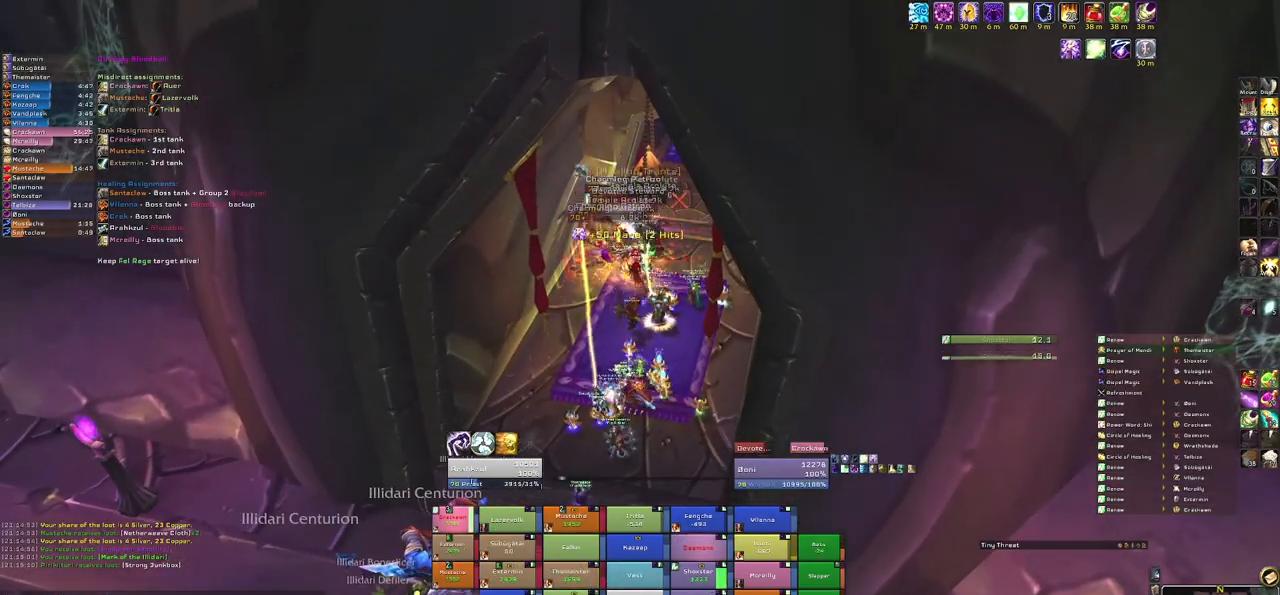
{"keys": [], "mouse": [], "events": [[33, "r", "up"], [133, "mouse_right", "down"], [433, "mouse_right", "up"]]}
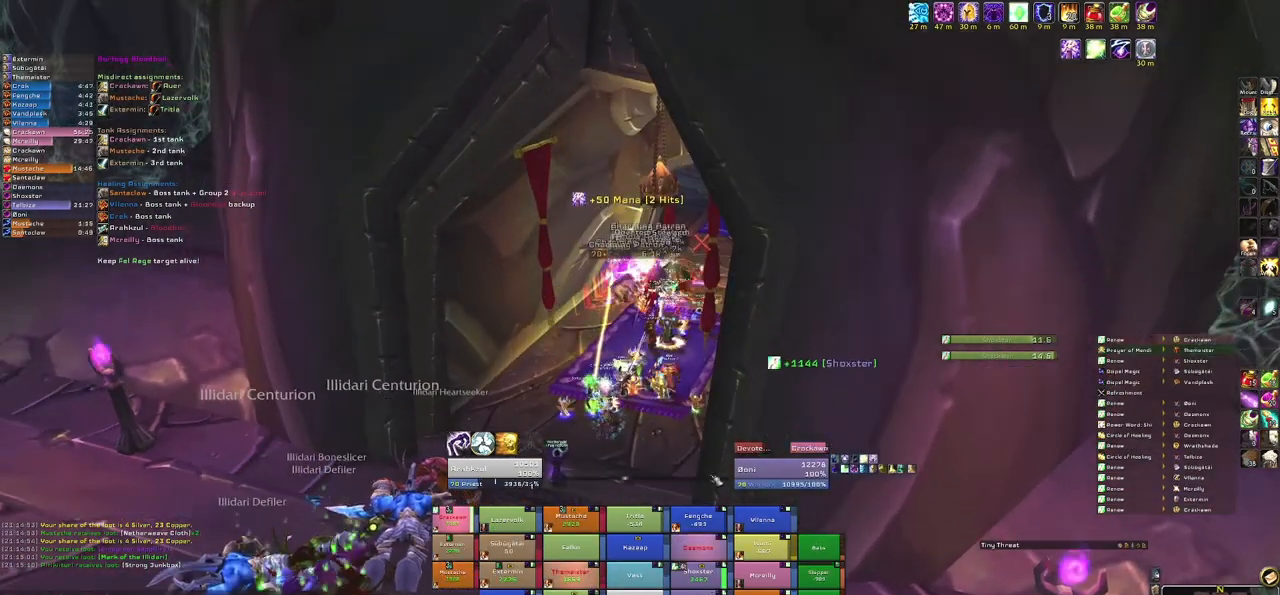
{"keys": [], "mouse": [], "events": []}
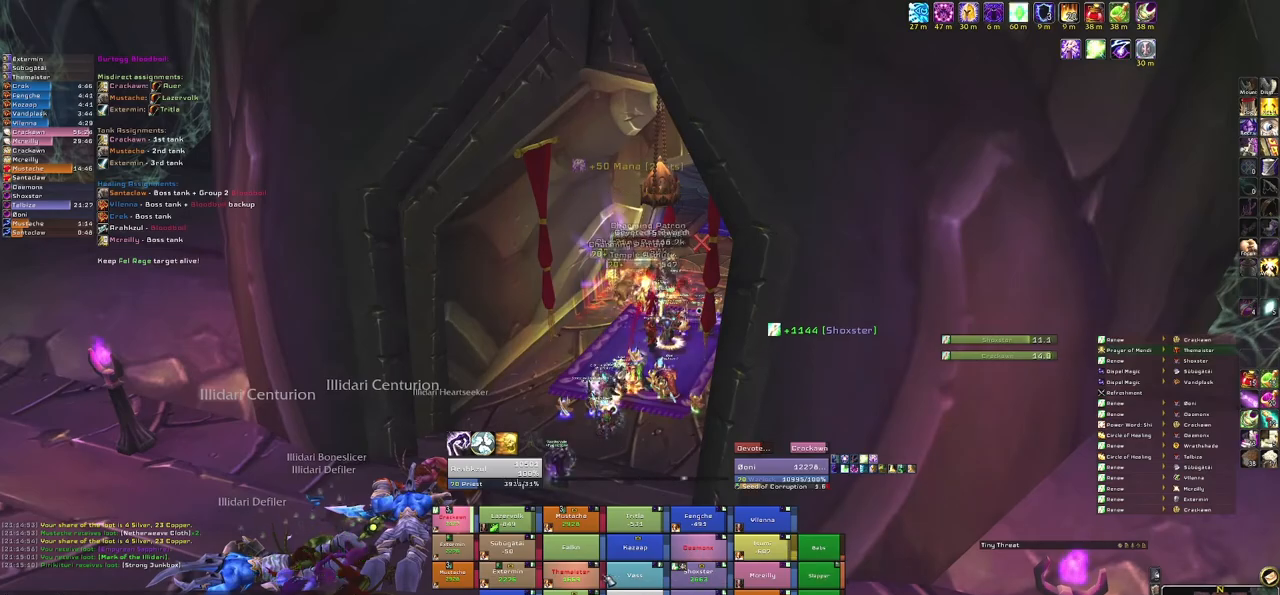
{"keys": [], "mouse": [], "events": []}
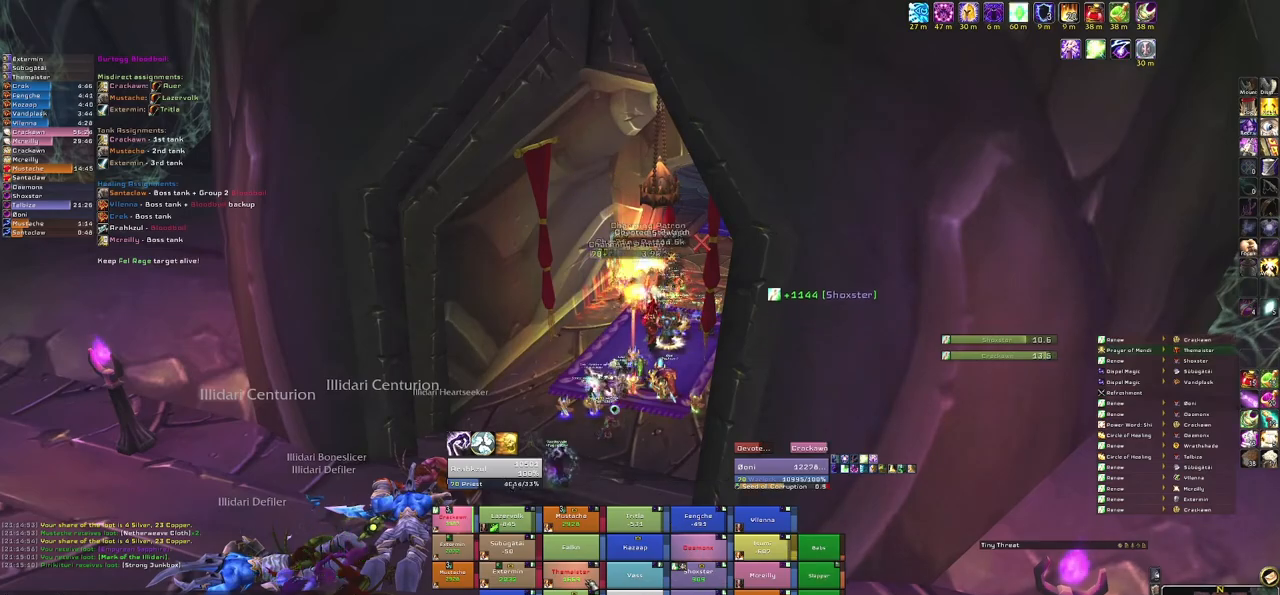
{"keys": [], "mouse": ["right"], "events": [[200, "r", "down"], [367, "r", "up"], [434, "mouse_right", "down"]]}